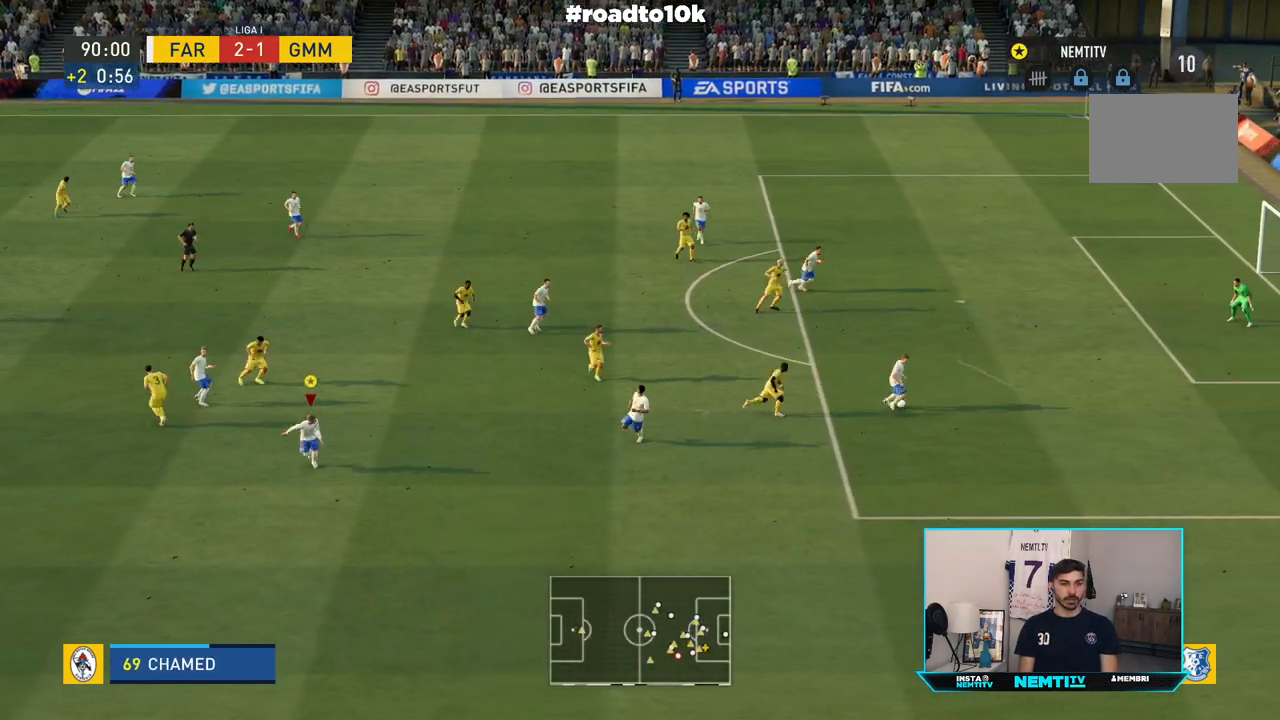
Gameplay with a controller (PlayStation layout); each line is a JSON object with the inputs held at the frame after it. "events" lists button and stick changes between this image and that frame as [ms after this image, input, new state], when the widget could be followed in between. Not read: L3 R3.
{"buttons": ["R2"], "left_stick": "down", "right_stick": "center", "events": [[367, "left_stick", "down"]]}
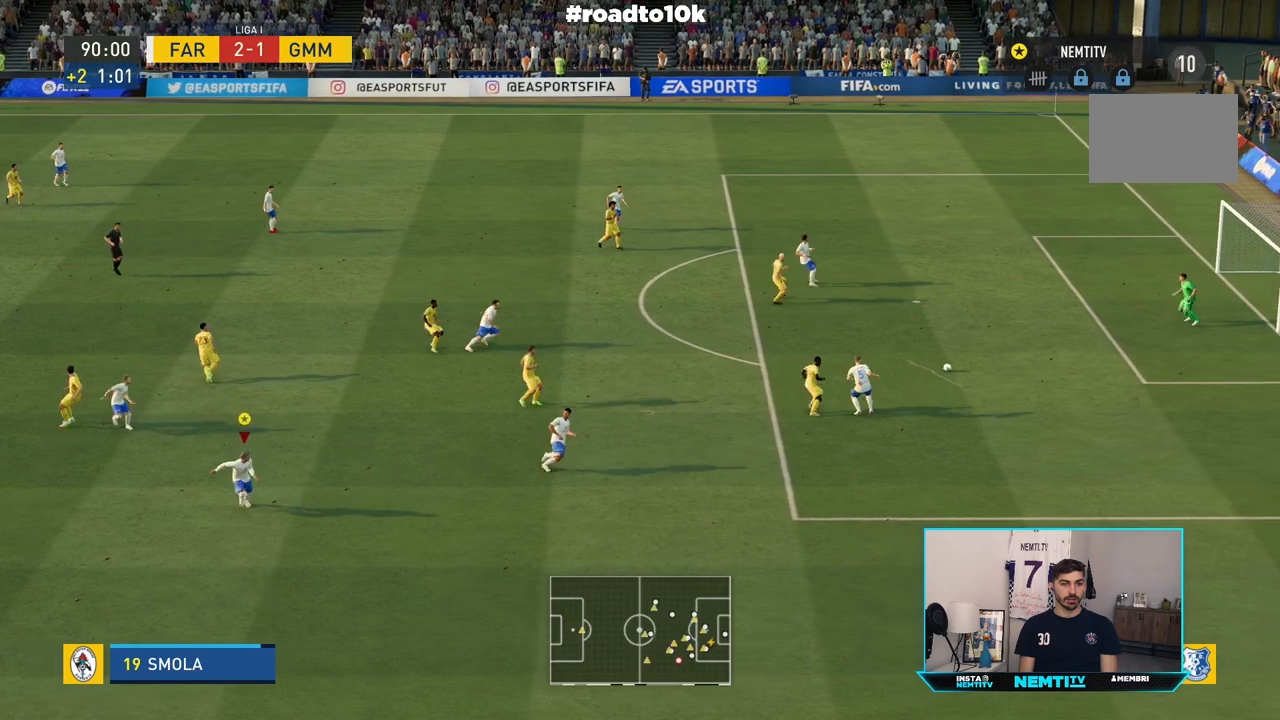
{"buttons": [], "left_stick": "down-left", "right_stick": "center", "events": [[167, "R2", "up"], [233, "left_stick", "center"], [433, "left_stick", "down-left"]]}
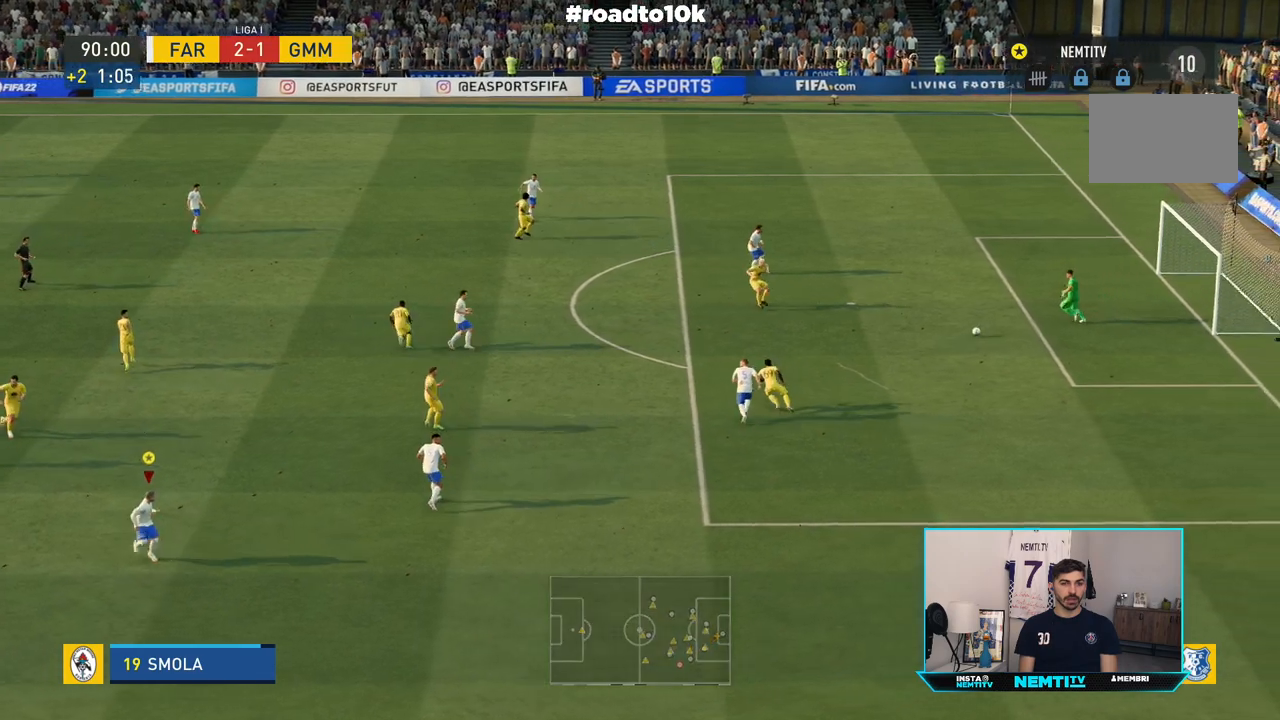
{"buttons": ["R2"], "left_stick": "up-left", "right_stick": "center", "events": [[67, "left_stick", "up"], [167, "R2", "down"], [350, "left_stick", "up-left"]]}
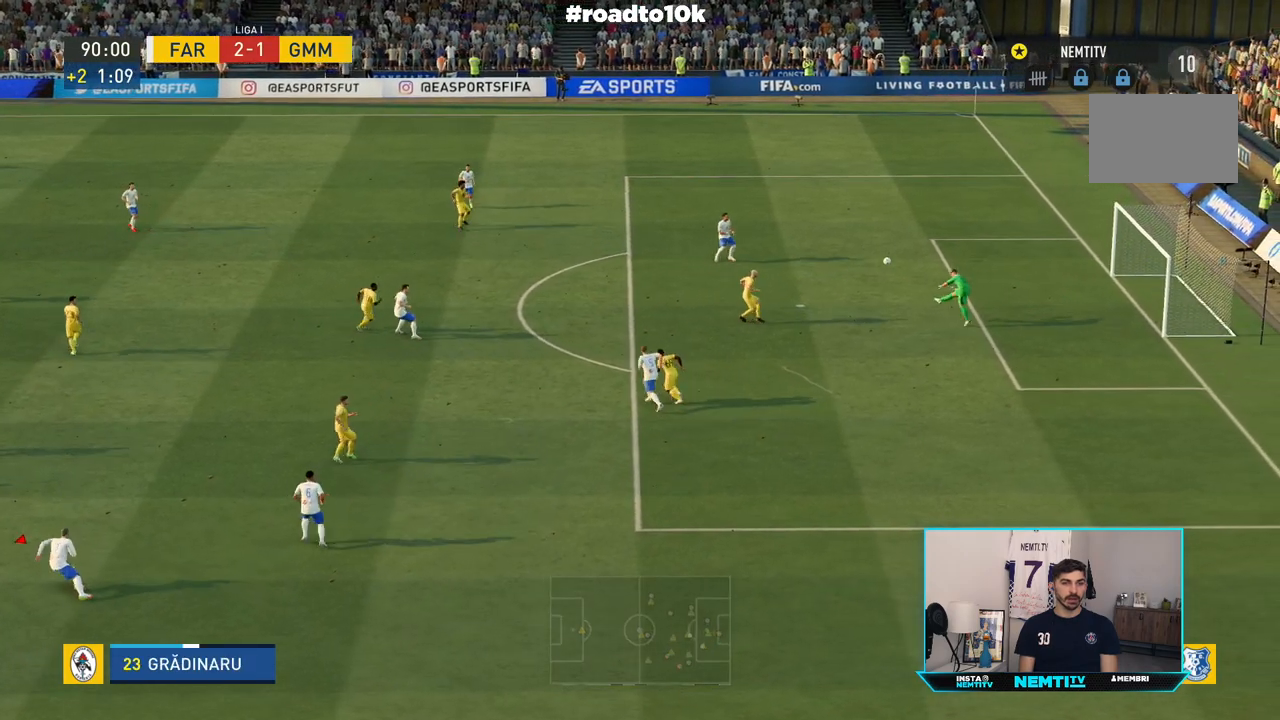
{"buttons": ["R2"], "left_stick": "up-left", "right_stick": "center", "events": []}
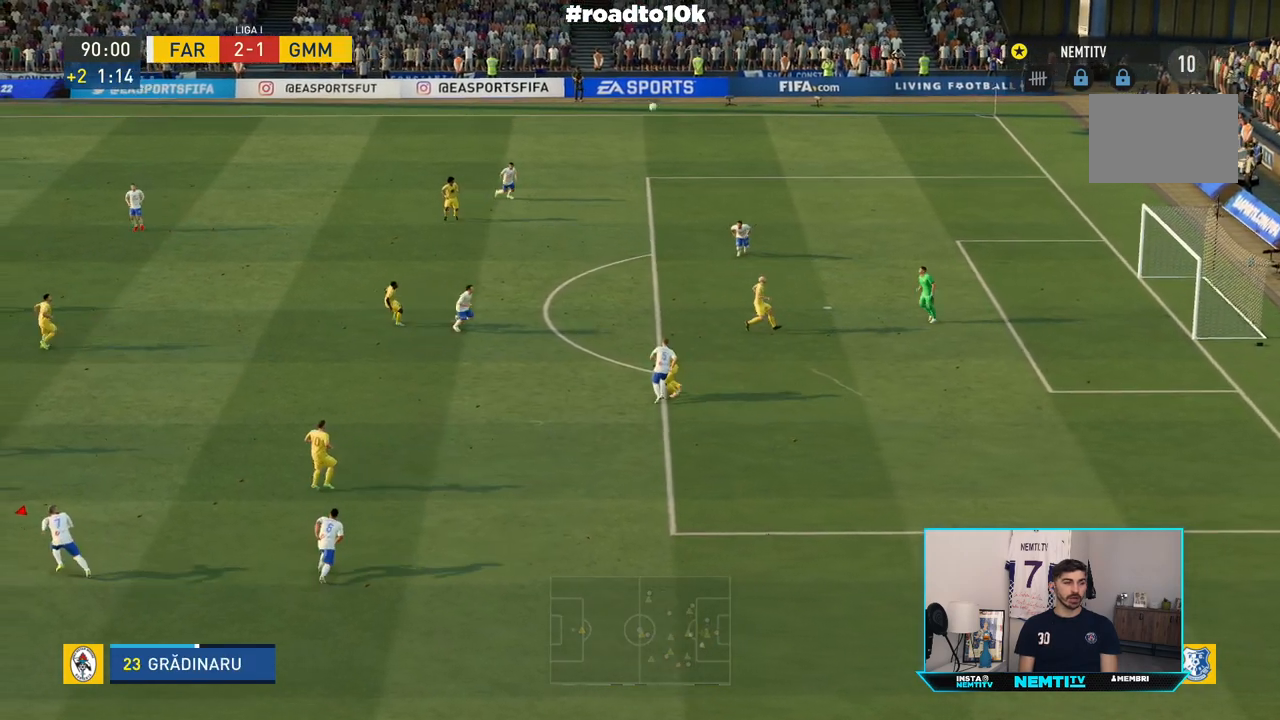
{"buttons": ["R2"], "left_stick": "up-left", "right_stick": "center", "events": []}
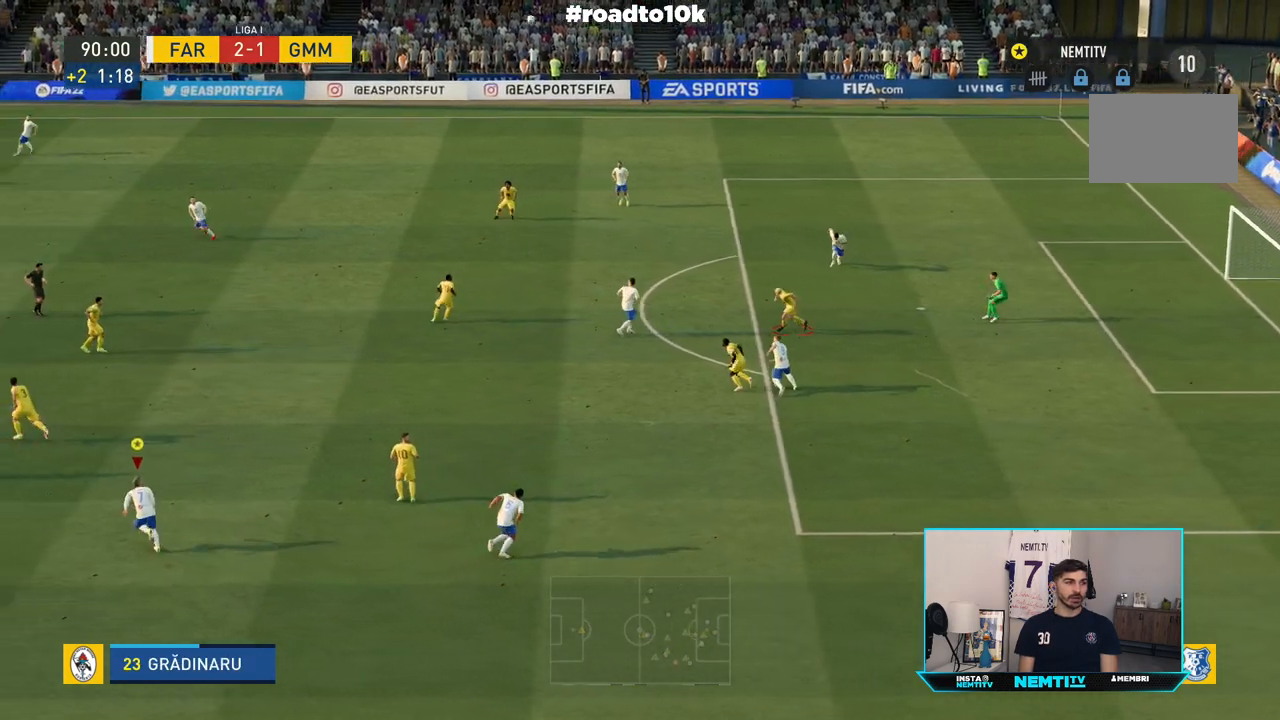
{"buttons": ["R2"], "left_stick": "up-left", "right_stick": "center", "events": []}
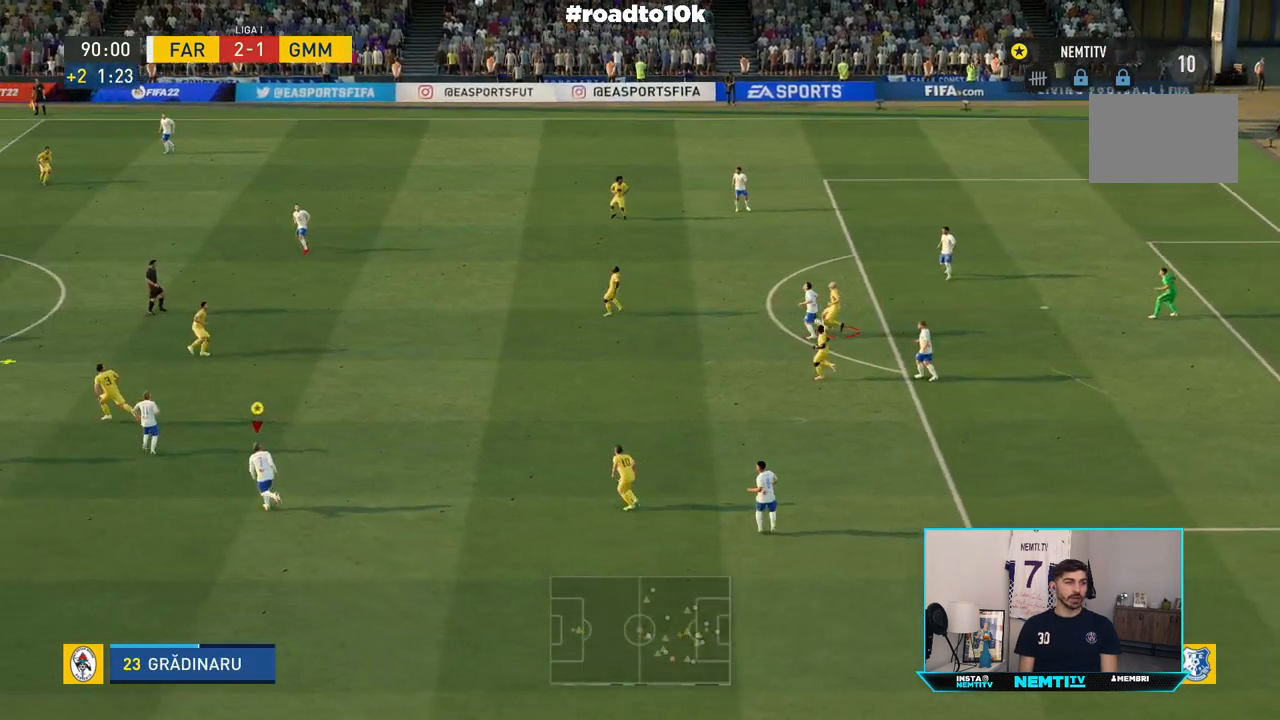
{"buttons": ["R2"], "left_stick": "up-left", "right_stick": "center", "events": []}
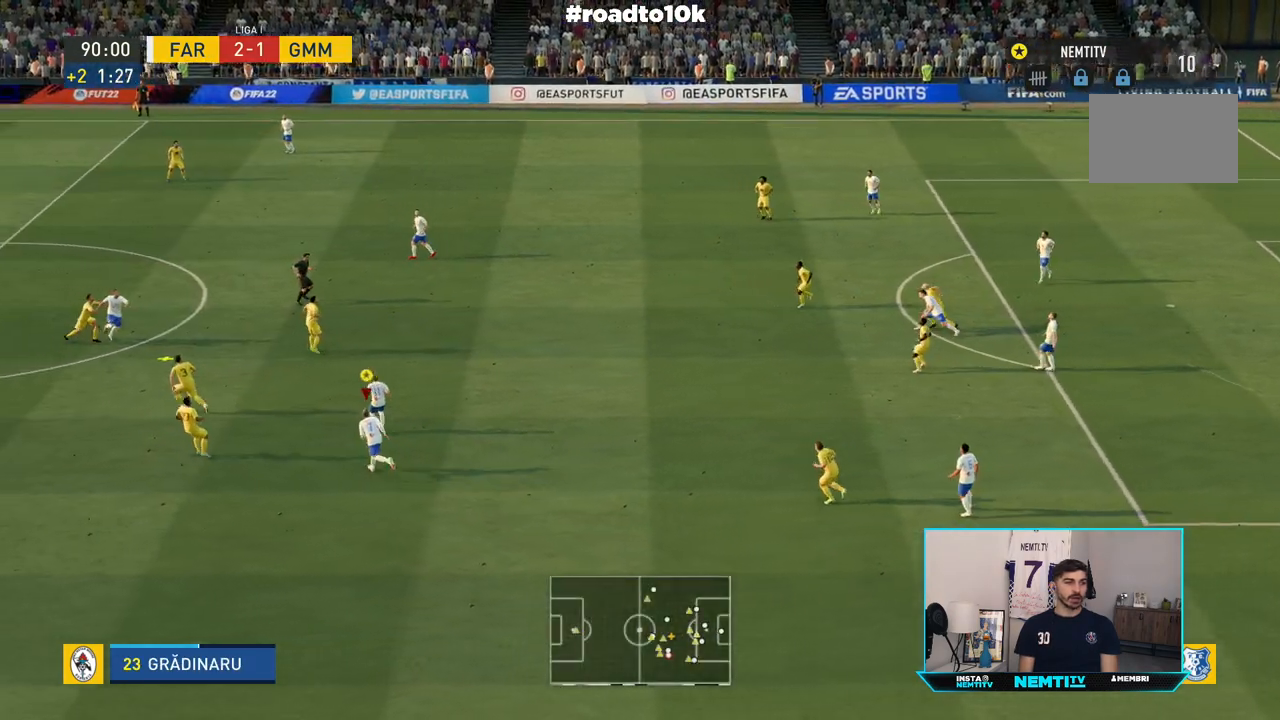
{"buttons": [], "left_stick": "down-left", "right_stick": "center", "events": [[433, "R2", "up"], [450, "left_stick", "down-left"]]}
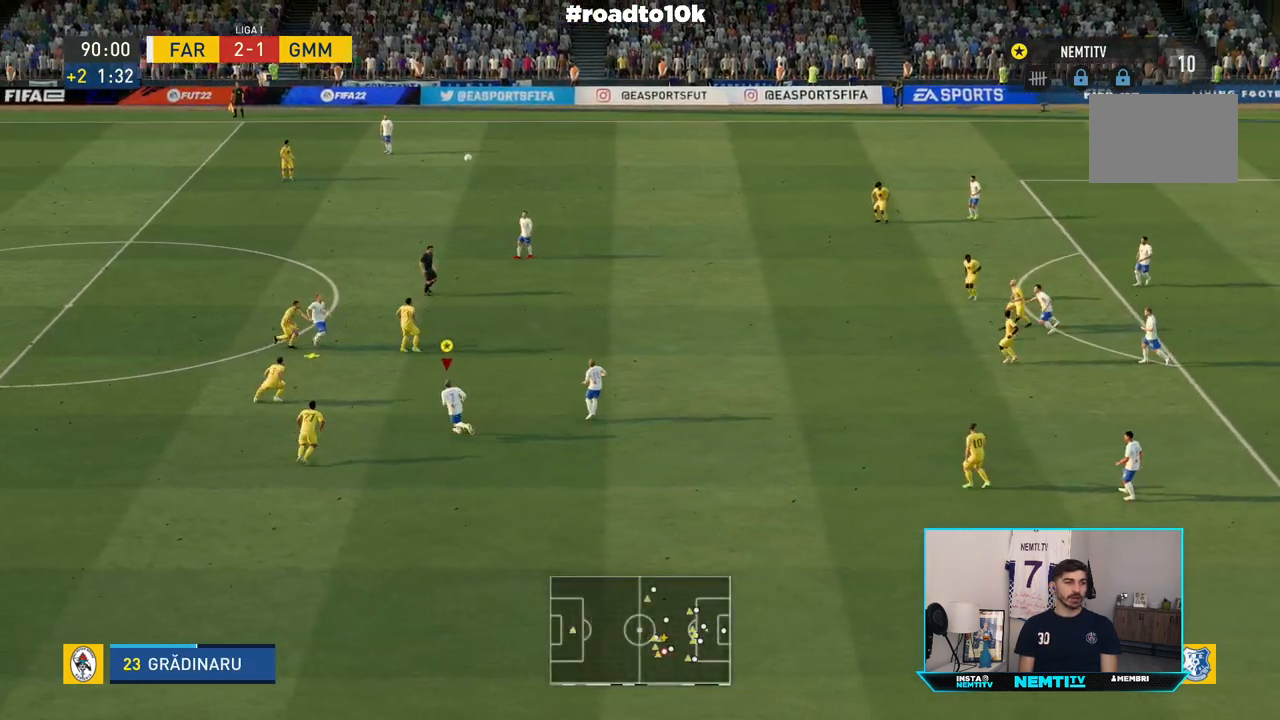
{"buttons": [], "left_stick": "down-right", "right_stick": "center", "events": [[67, "left_stick", "down"], [217, "left_stick", "down-right"]]}
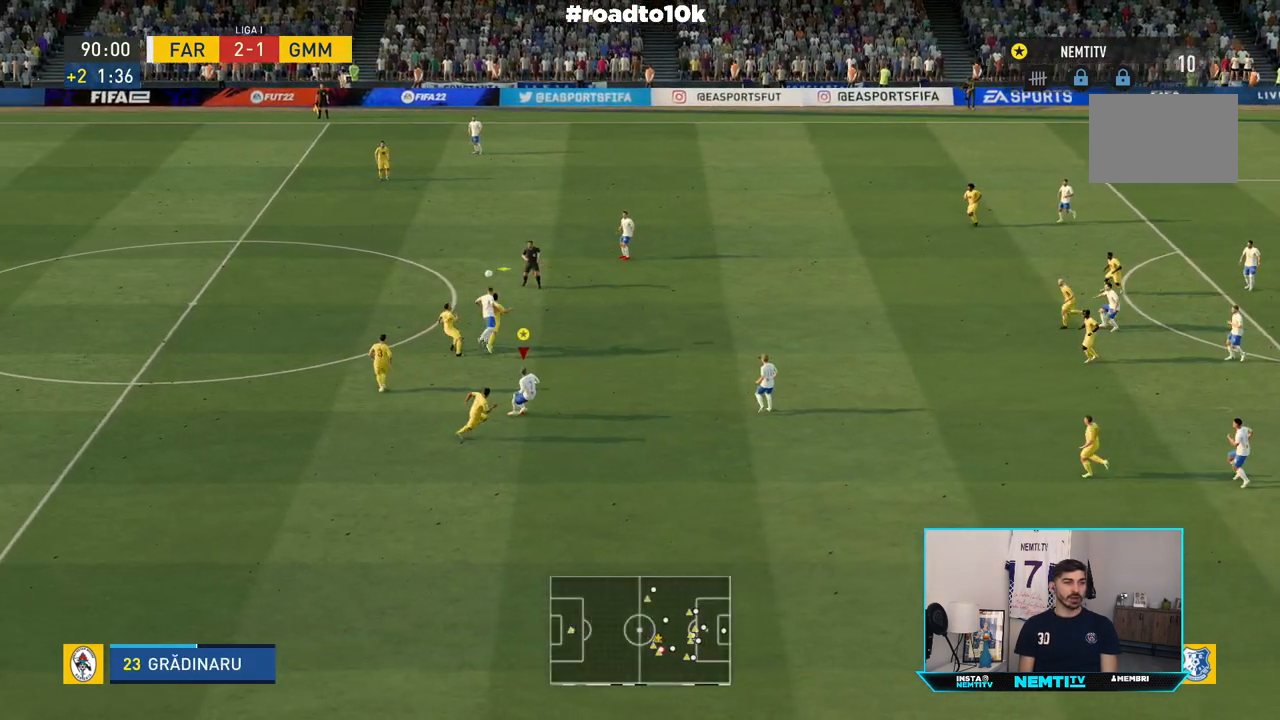
{"buttons": ["R2"], "left_stick": "down-left", "right_stick": "center", "events": [[17, "left_stick", "center"], [150, "left_stick", "down"], [433, "R2", "down"], [483, "left_stick", "down-left"]]}
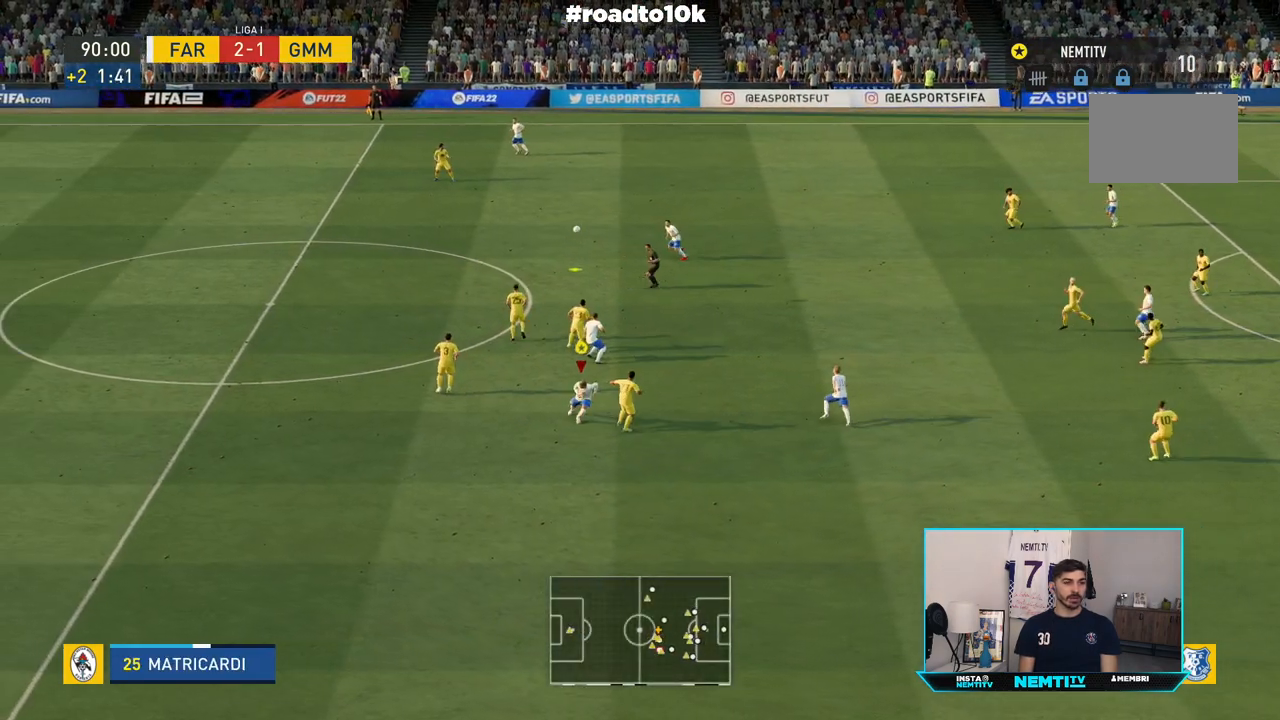
{"buttons": ["R2"], "left_stick": "left", "right_stick": "center", "events": [[83, "left_stick", "left"]]}
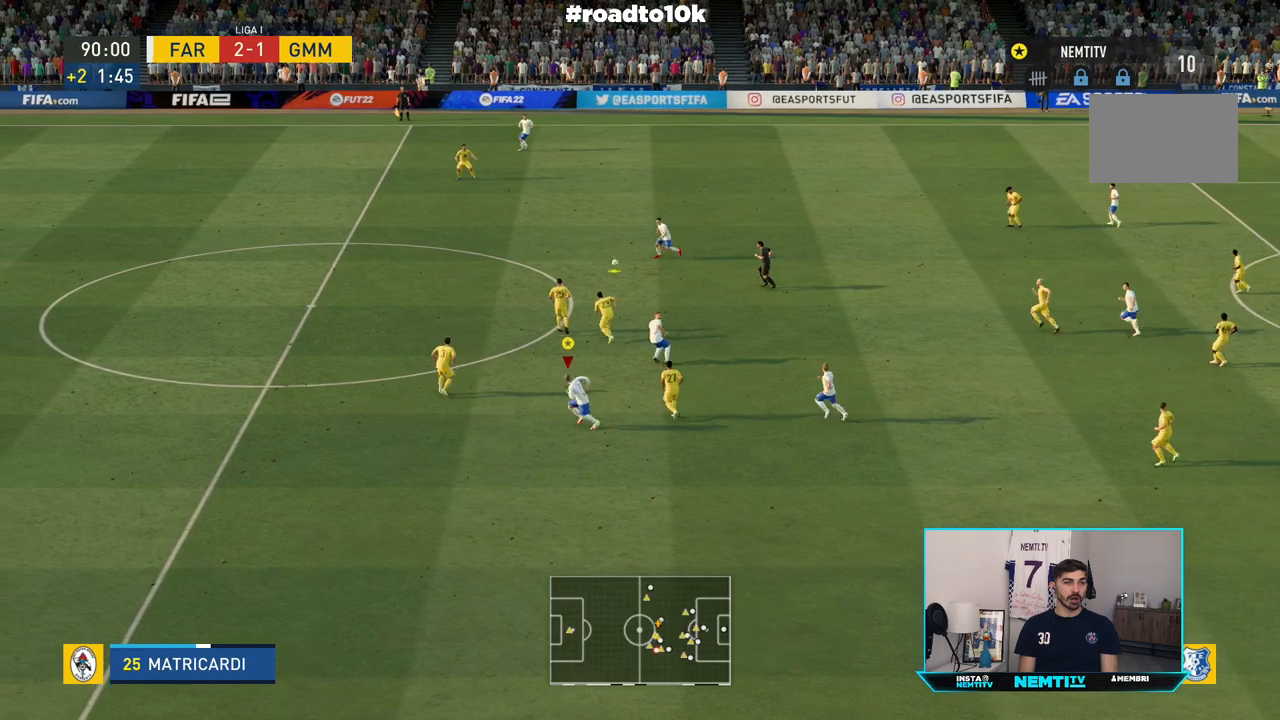
{"buttons": ["R2"], "left_stick": "up-left", "right_stick": "center", "events": [[217, "left_stick", "up-left"]]}
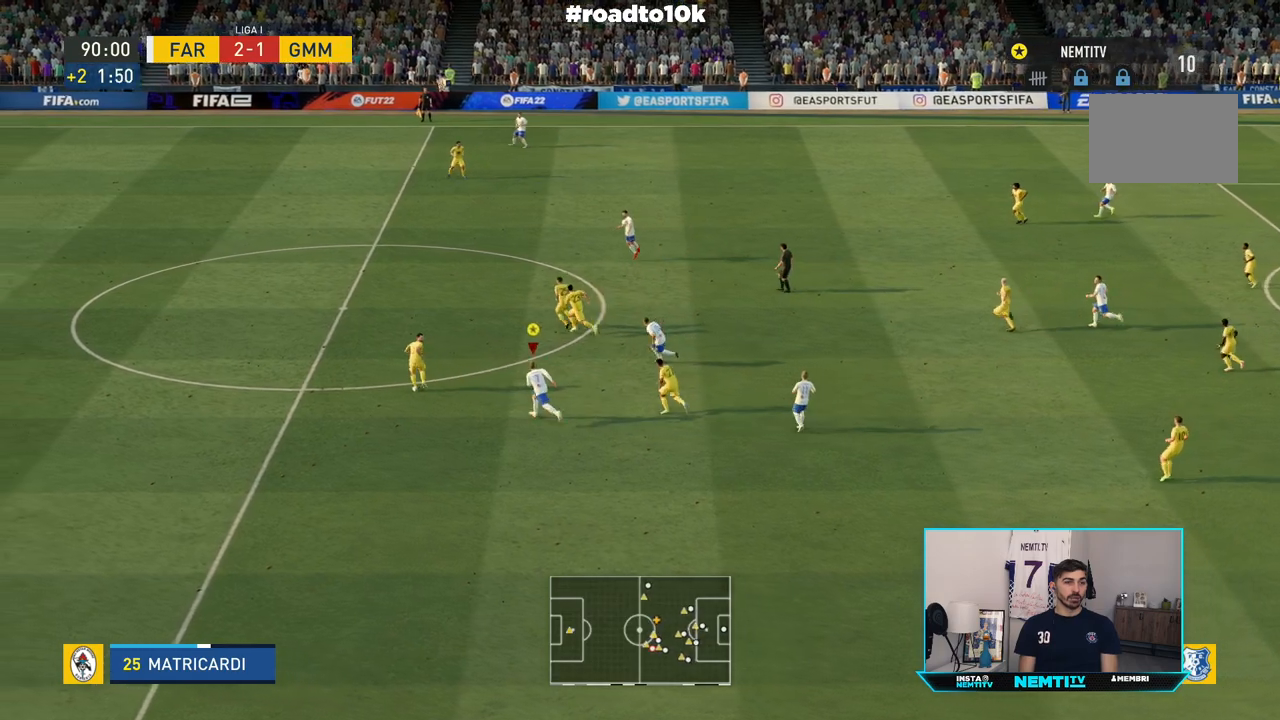
{"buttons": ["R2"], "left_stick": "up-left", "right_stick": "center", "events": []}
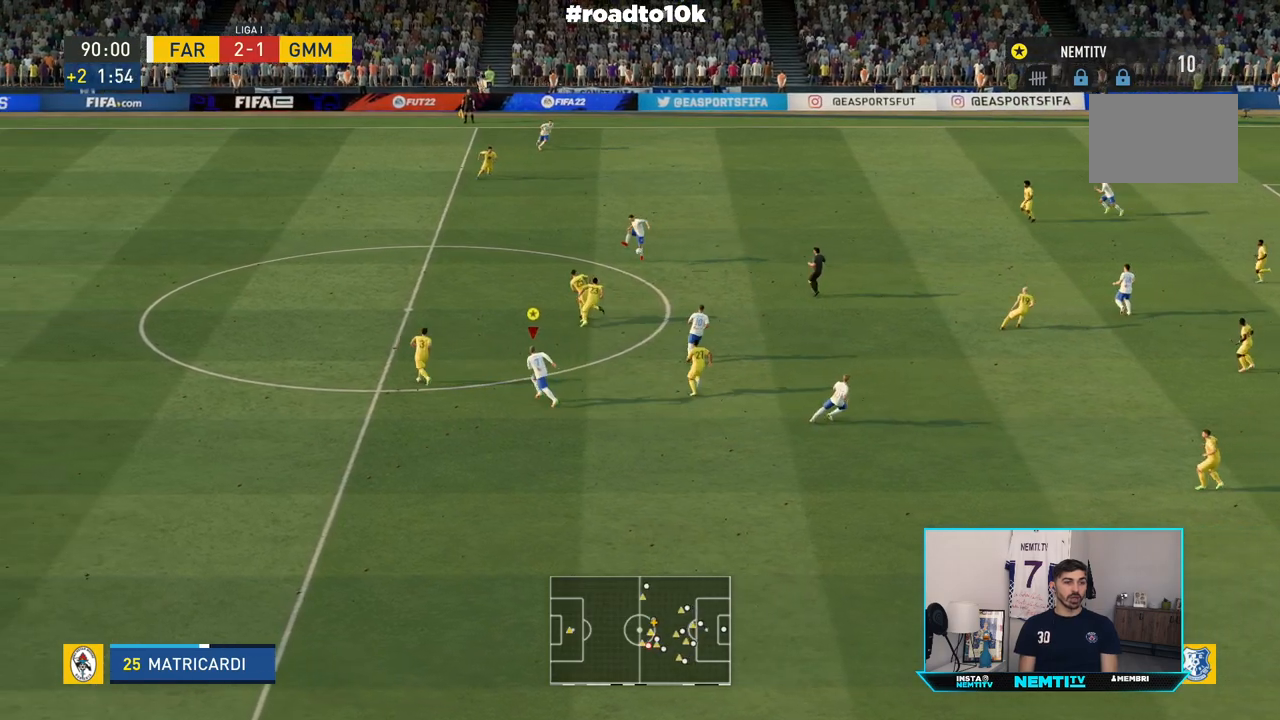
{"buttons": ["R2"], "left_stick": "up-left", "right_stick": "center", "events": []}
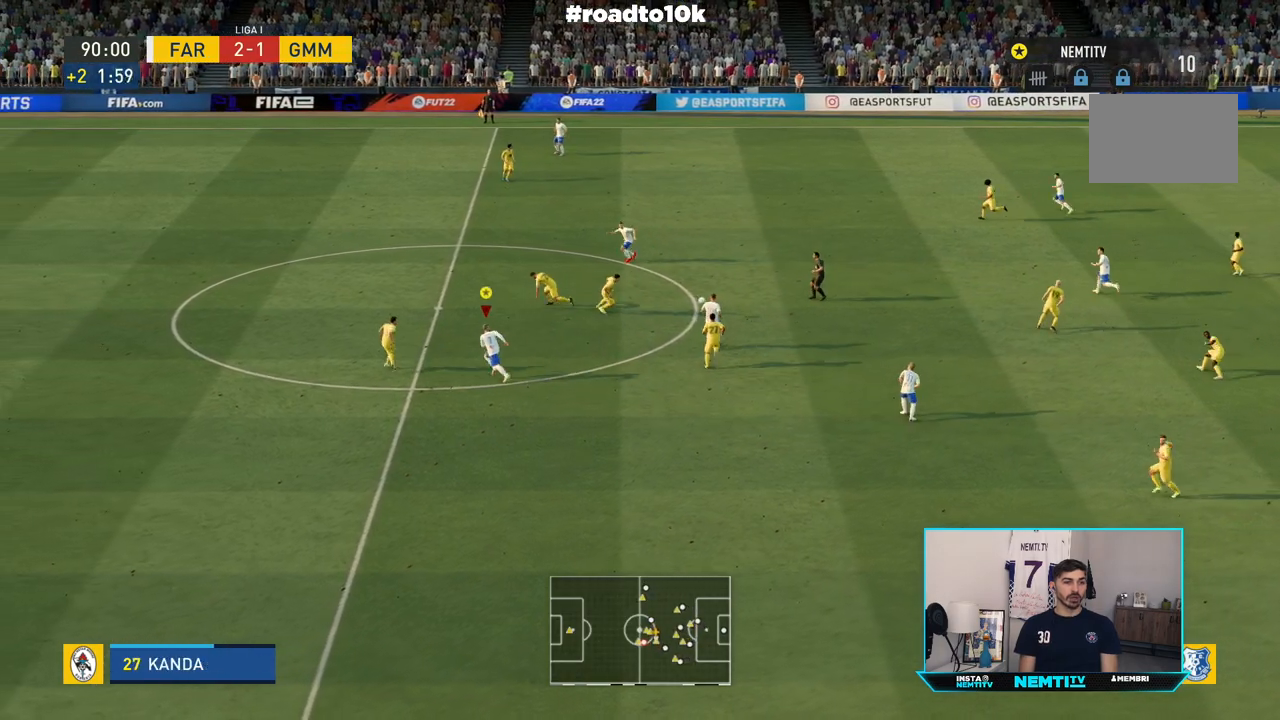
{"buttons": ["R2"], "left_stick": "up-left", "right_stick": "center", "events": [[83, "TRIANGLE", "down"], [283, "TRIANGLE", "up"]]}
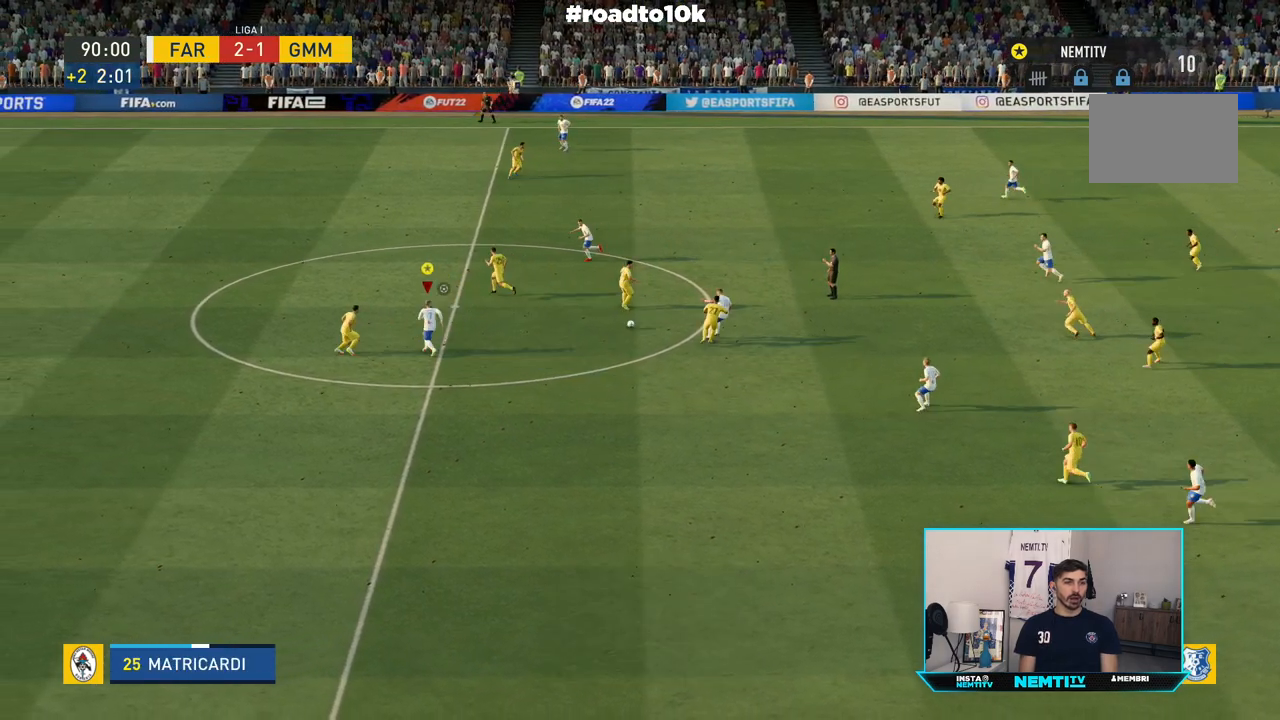
{"buttons": ["R2"], "left_stick": "up-left", "right_stick": "center", "events": []}
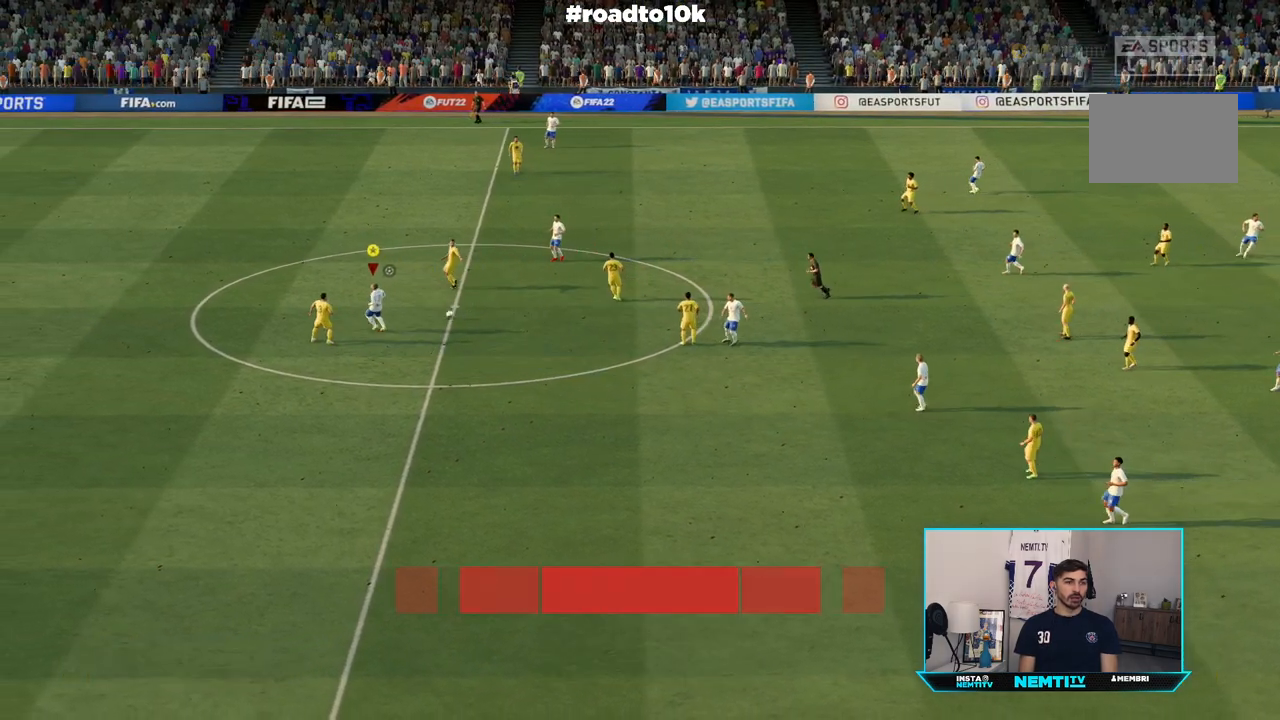
{"buttons": [], "left_stick": "center", "right_stick": "center", "events": [[267, "R2", "up"], [417, "left_stick", "center"]]}
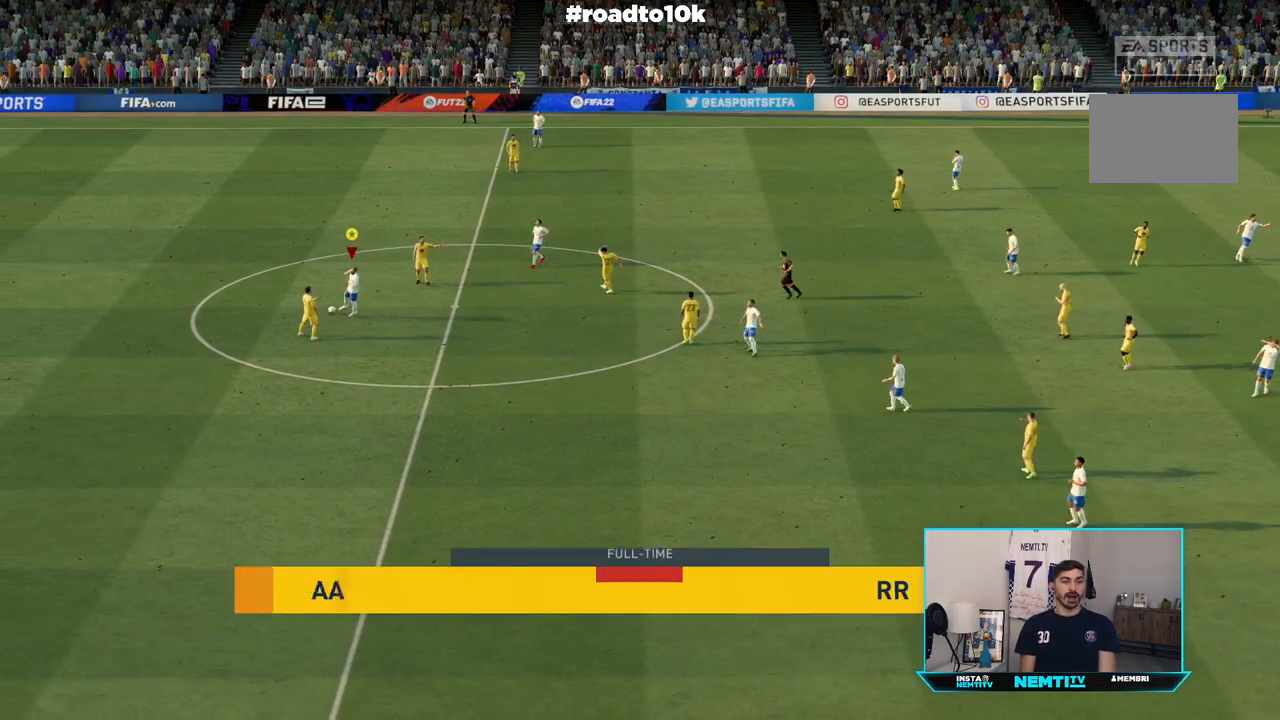
{"buttons": [], "left_stick": "center", "right_stick": "center", "events": []}
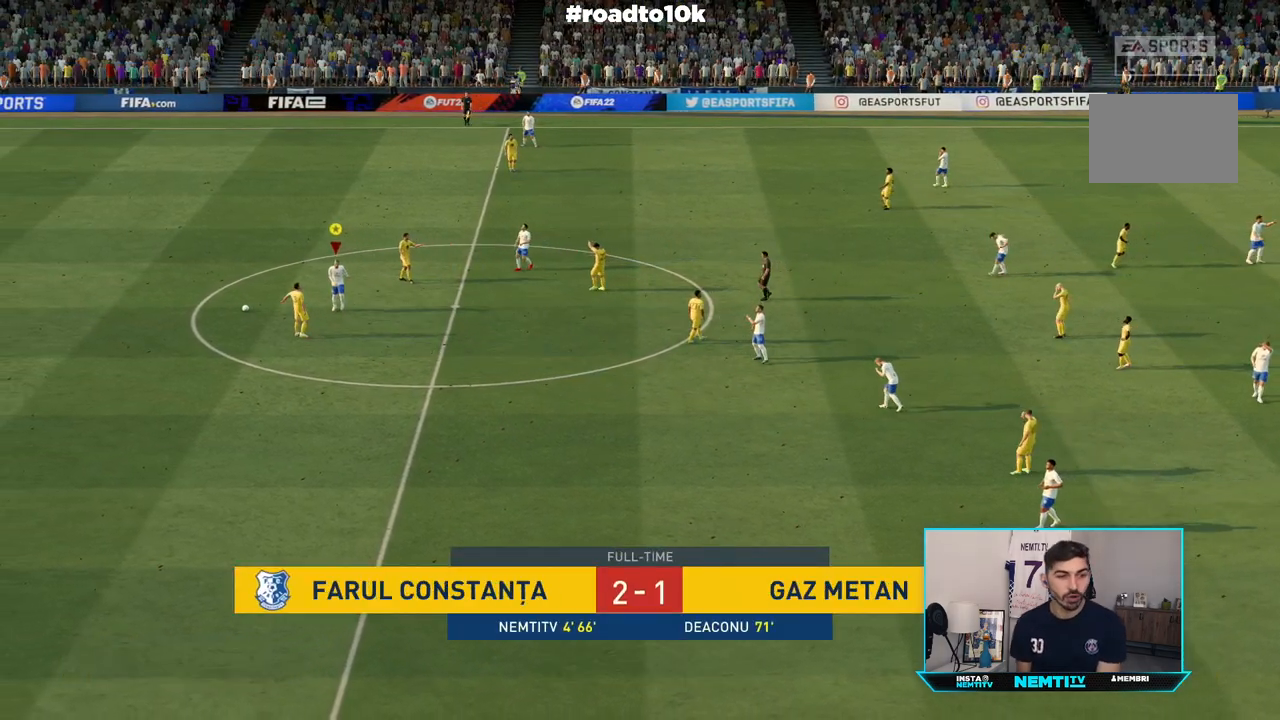
{"buttons": [], "left_stick": "center", "right_stick": "center", "events": []}
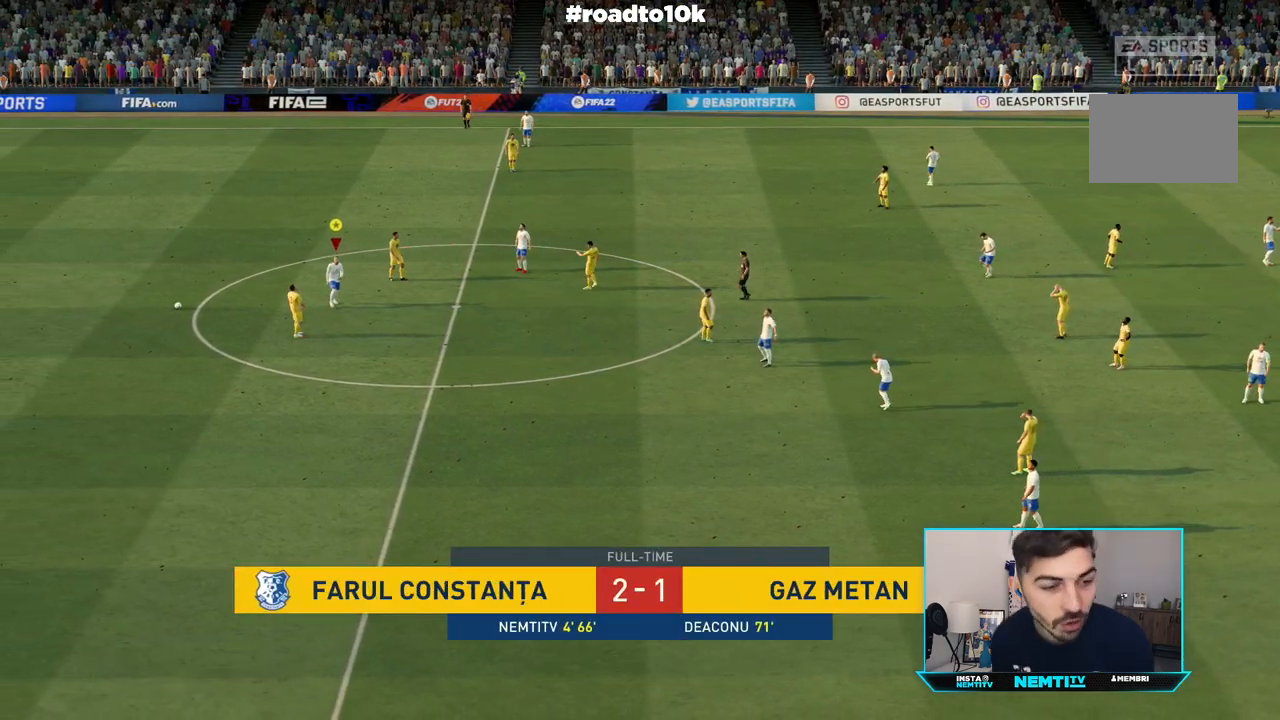
{"buttons": [], "left_stick": "center", "right_stick": "center", "events": []}
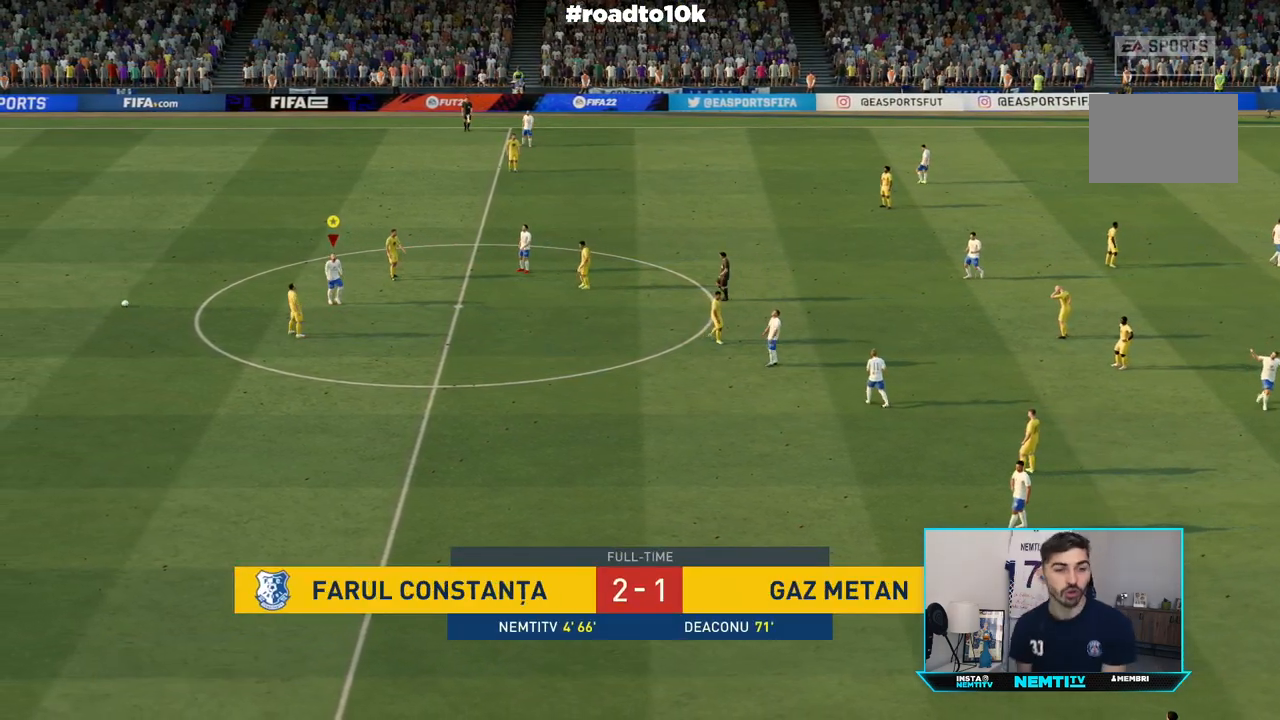
{"buttons": [], "left_stick": "center", "right_stick": "center", "events": []}
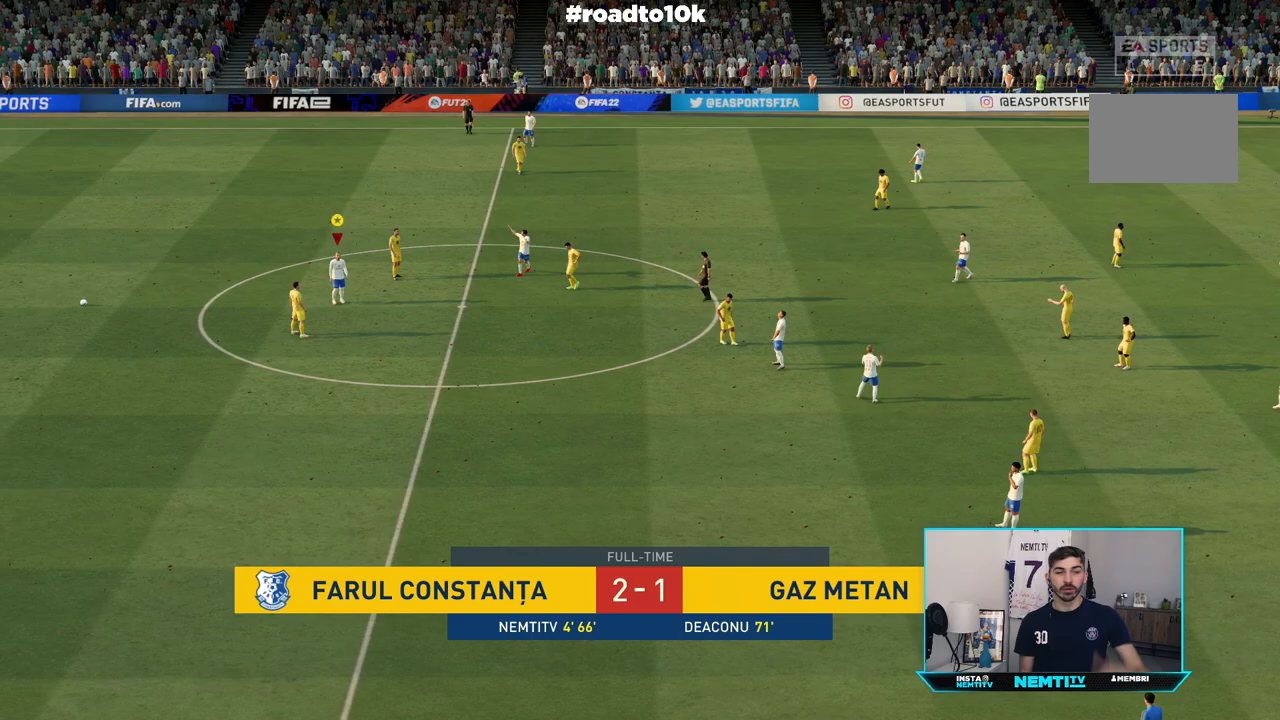
{"buttons": [], "left_stick": "center", "right_stick": "center", "events": []}
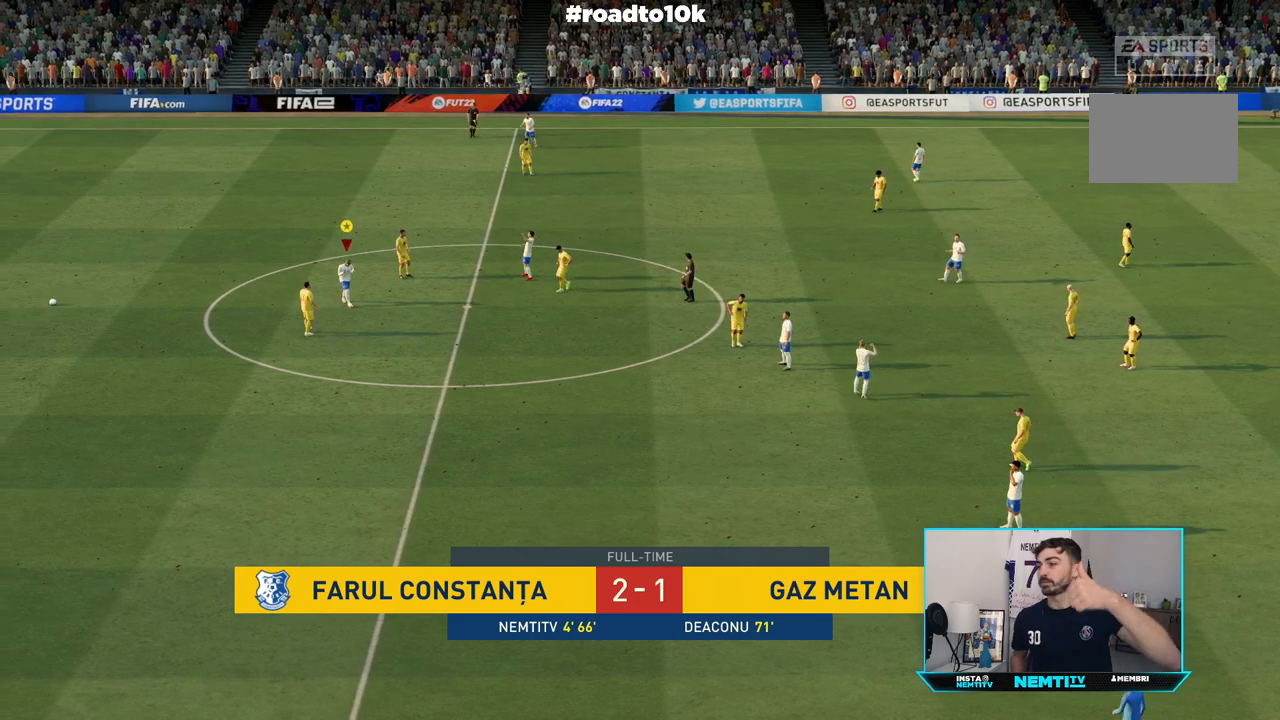
{"buttons": [], "left_stick": "center", "right_stick": "center", "events": []}
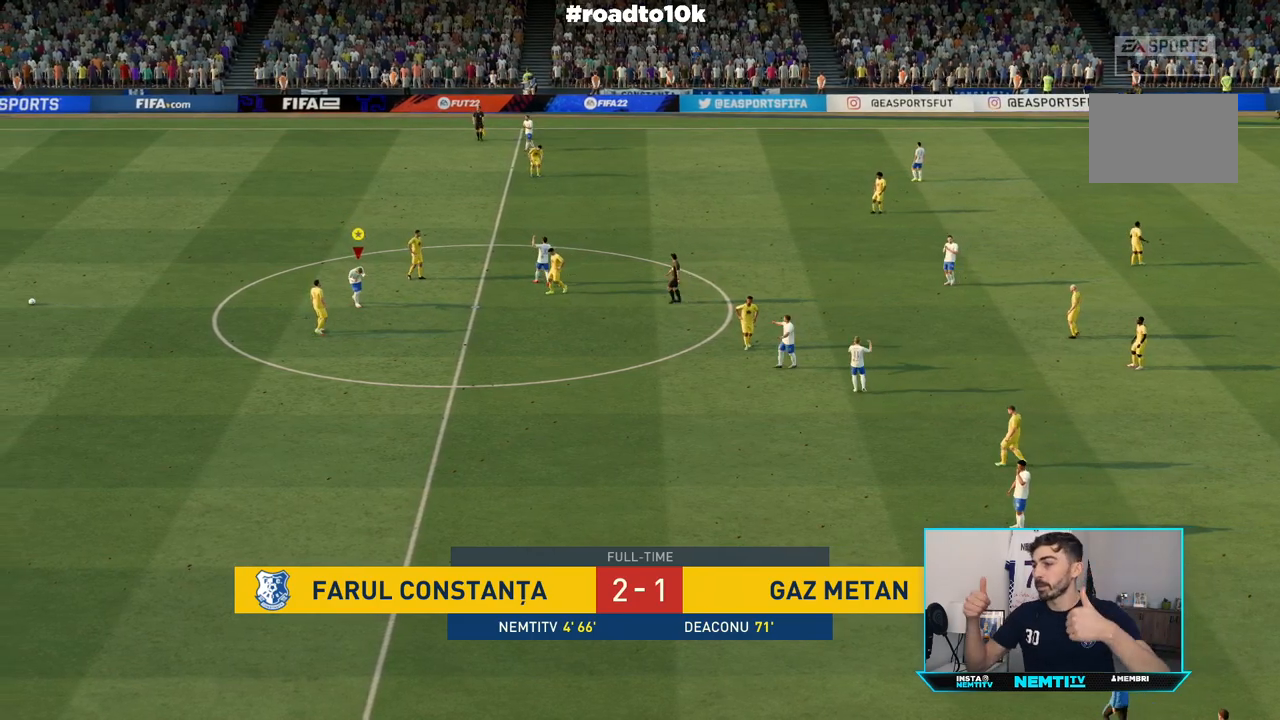
{"buttons": [], "left_stick": "center", "right_stick": "center", "events": []}
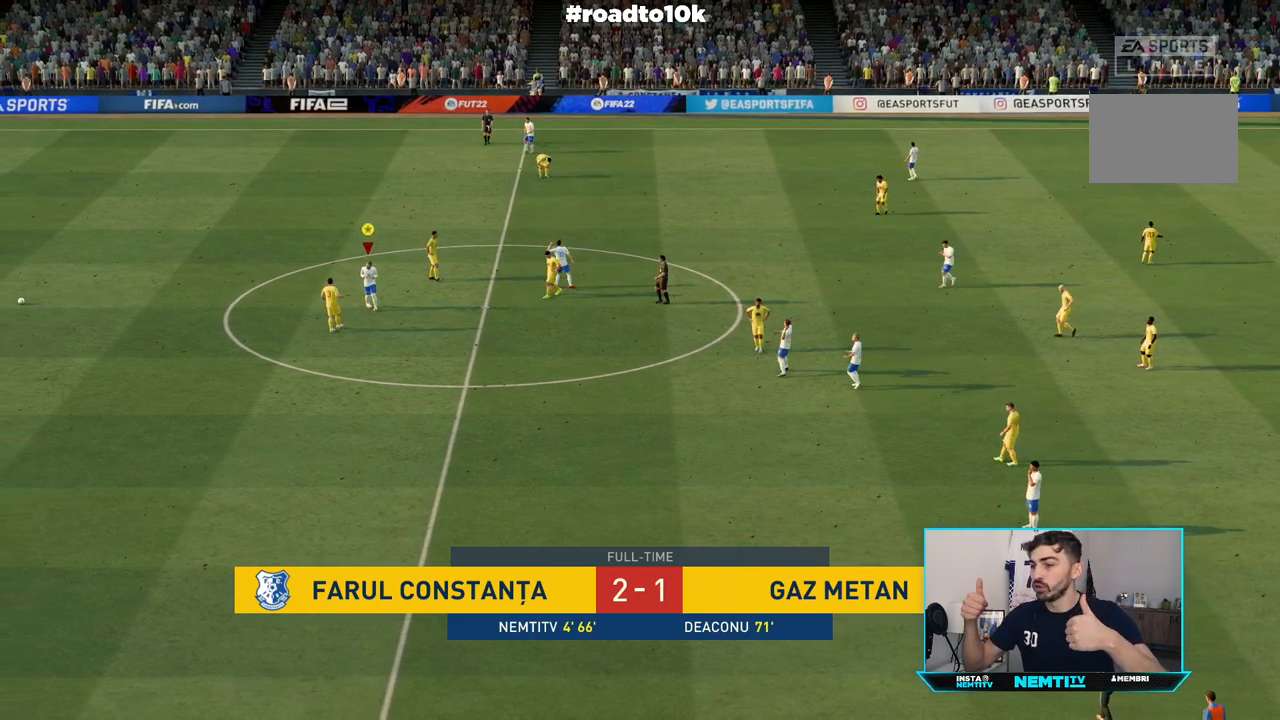
{"buttons": [], "left_stick": "center", "right_stick": "center", "events": []}
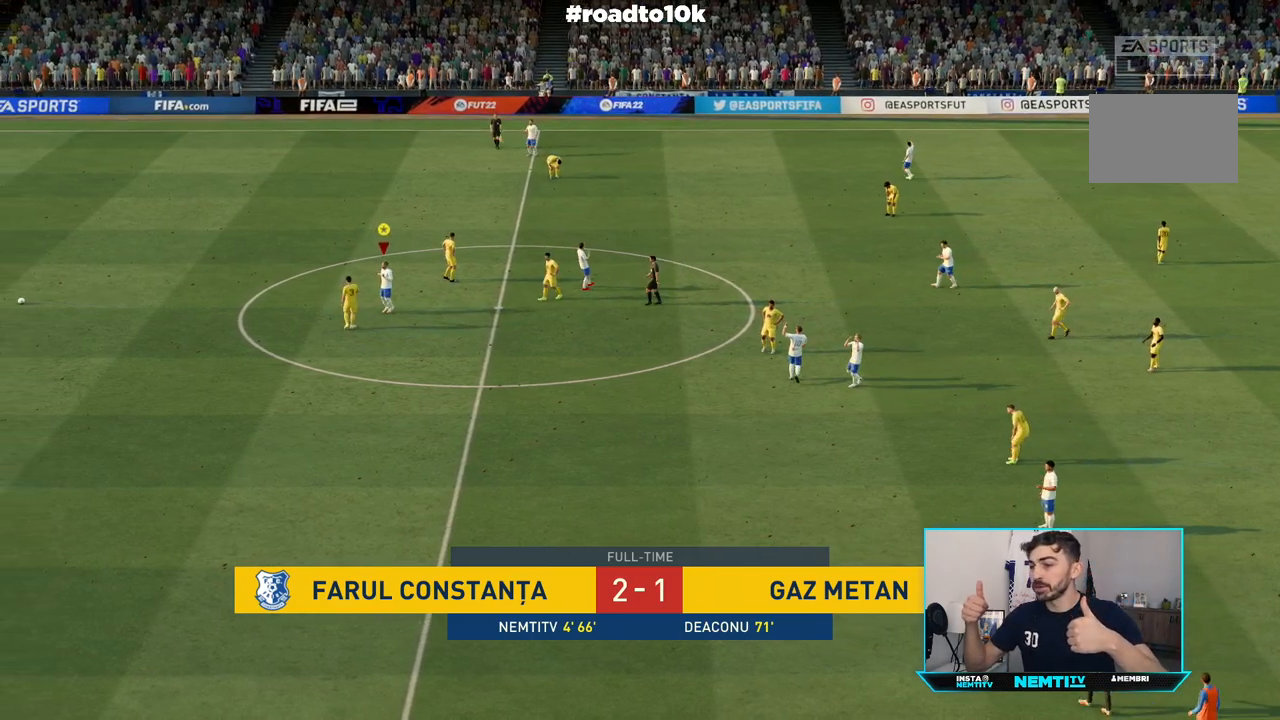
{"buttons": [], "left_stick": "center", "right_stick": "center", "events": []}